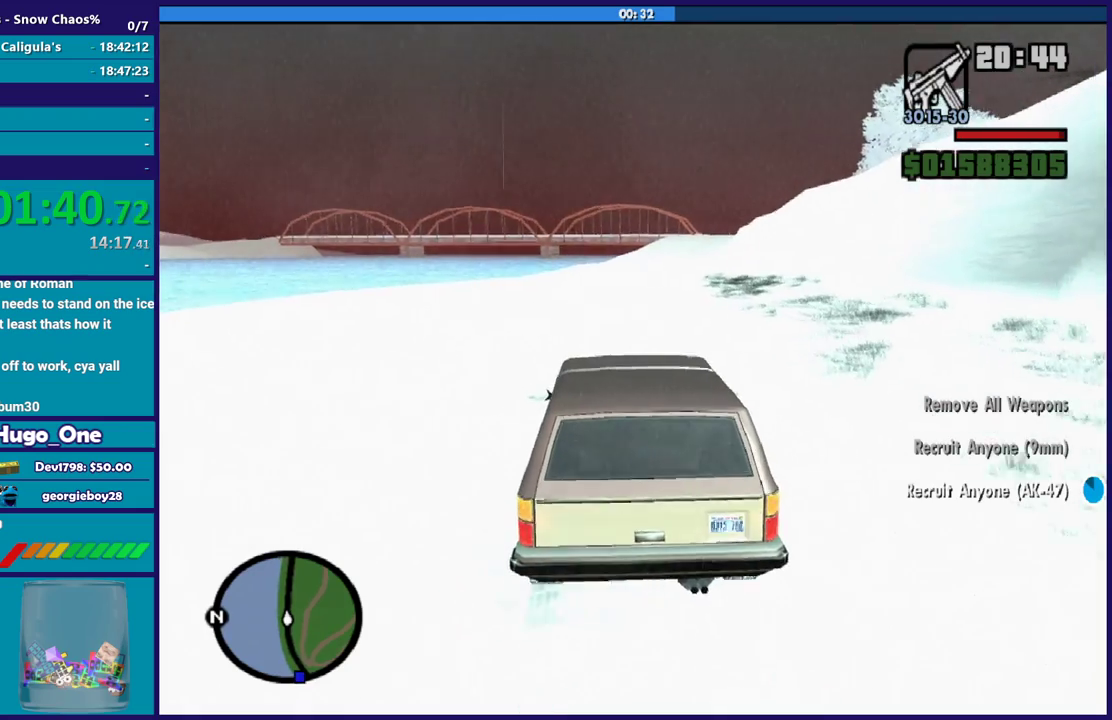
Gameplay with a controller (Xbox layout); each line is a JSON object with the inputs held at the frame after it. "events" lists button and stick changes between this image and that frame as [ms after this image, input, new state], when the widget could be followed in between.
{"buttons": ["R2"], "left_stick": "center", "right_stick": "center", "events": [[100, "right_stick", "down"], [167, "left_stick", "down-right"], [267, "left_stick", "center"], [267, "right_stick", "center"]]}
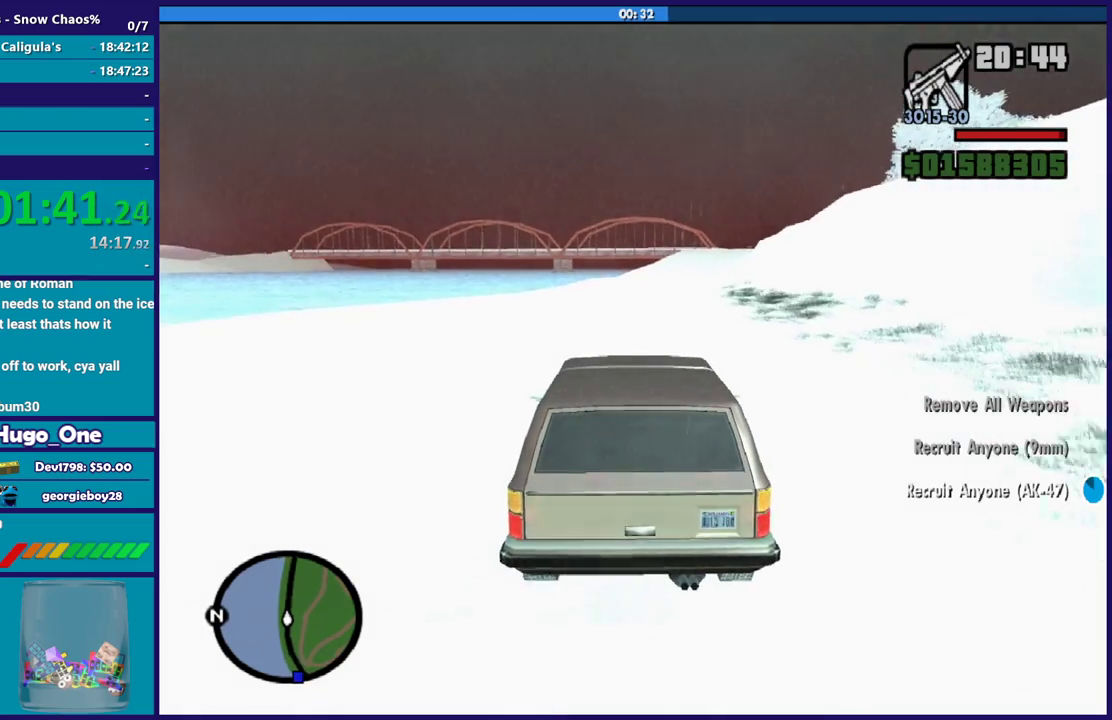
{"buttons": ["R2"], "left_stick": "center", "right_stick": "right", "events": [[134, "right_stick", "down-right"], [234, "left_stick", "right"], [401, "left_stick", "center"], [401, "right_stick", "right"]]}
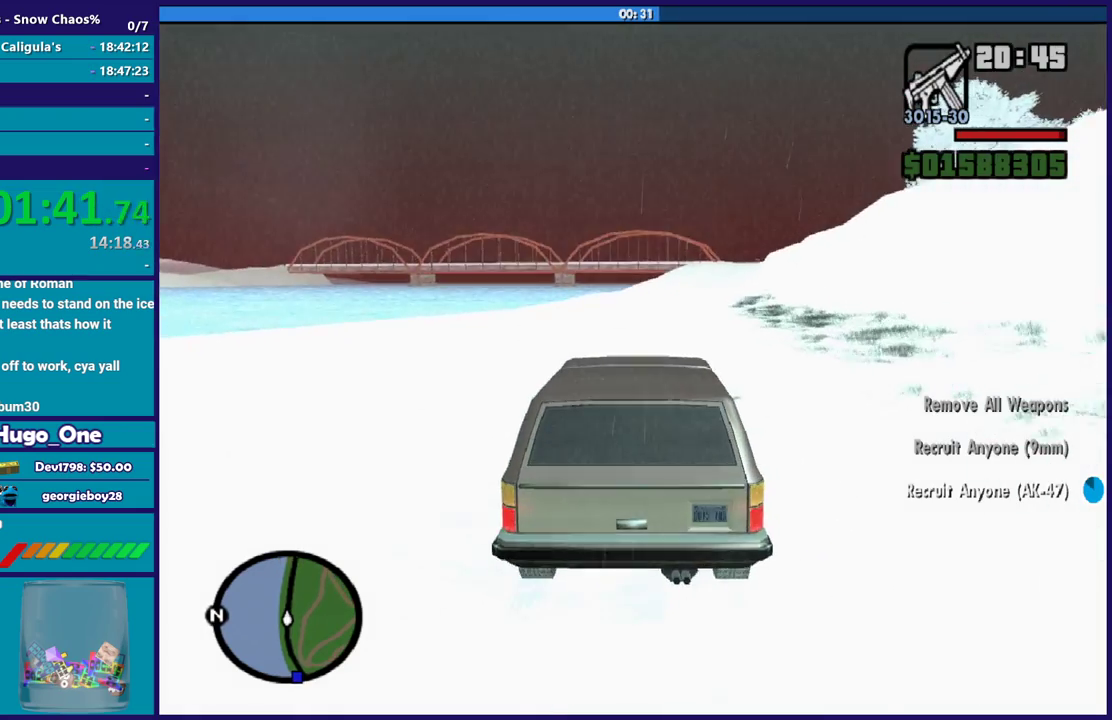
{"buttons": ["R2"], "left_stick": "center", "right_stick": "down-right", "events": [[167, "right_stick", "down-right"], [334, "left_stick", "right"], [467, "left_stick", "center"]]}
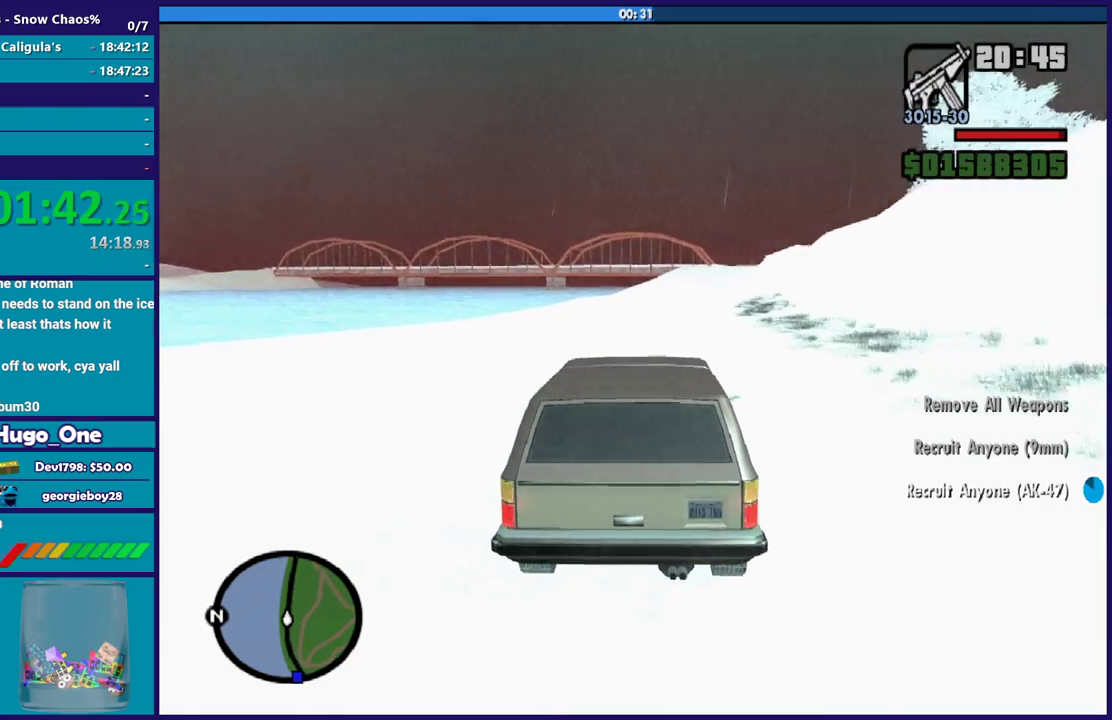
{"buttons": ["R2"], "left_stick": "center", "right_stick": "down-right", "events": [[34, "left_stick", "left"], [167, "left_stick", "center"]]}
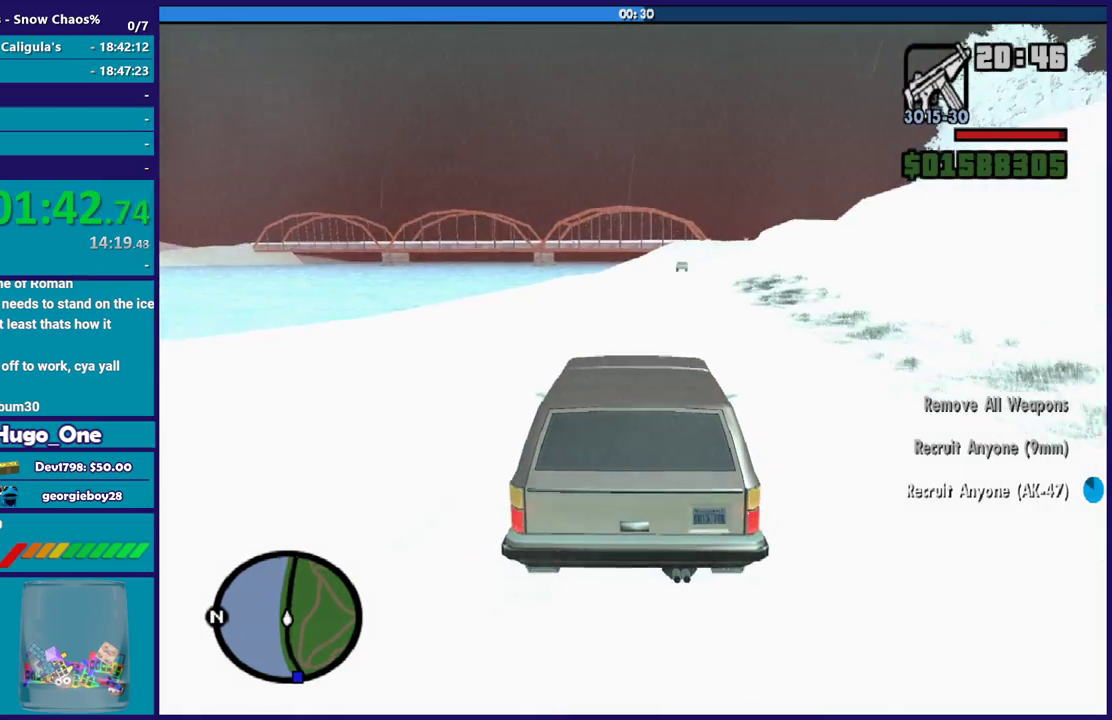
{"buttons": ["R2"], "left_stick": "center", "right_stick": "down-right", "events": [[234, "left_stick", "right"], [467, "left_stick", "center"]]}
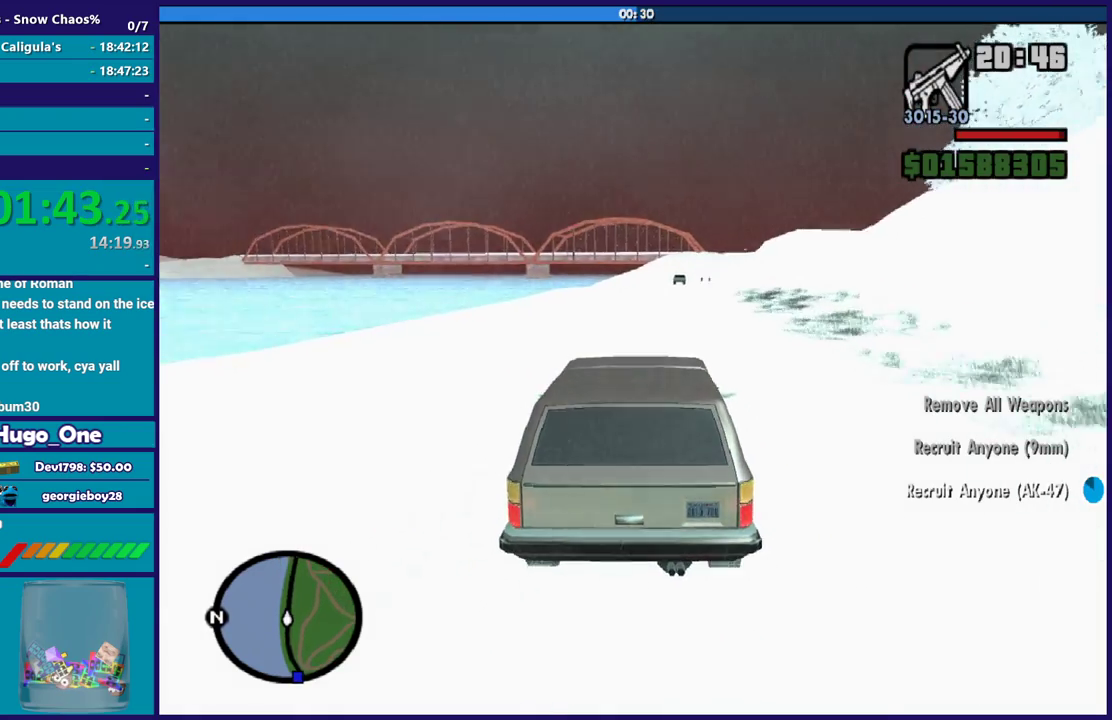
{"buttons": ["R2"], "left_stick": "center", "right_stick": "down-right", "events": [[267, "right_stick", "center"], [368, "right_stick", "down-right"]]}
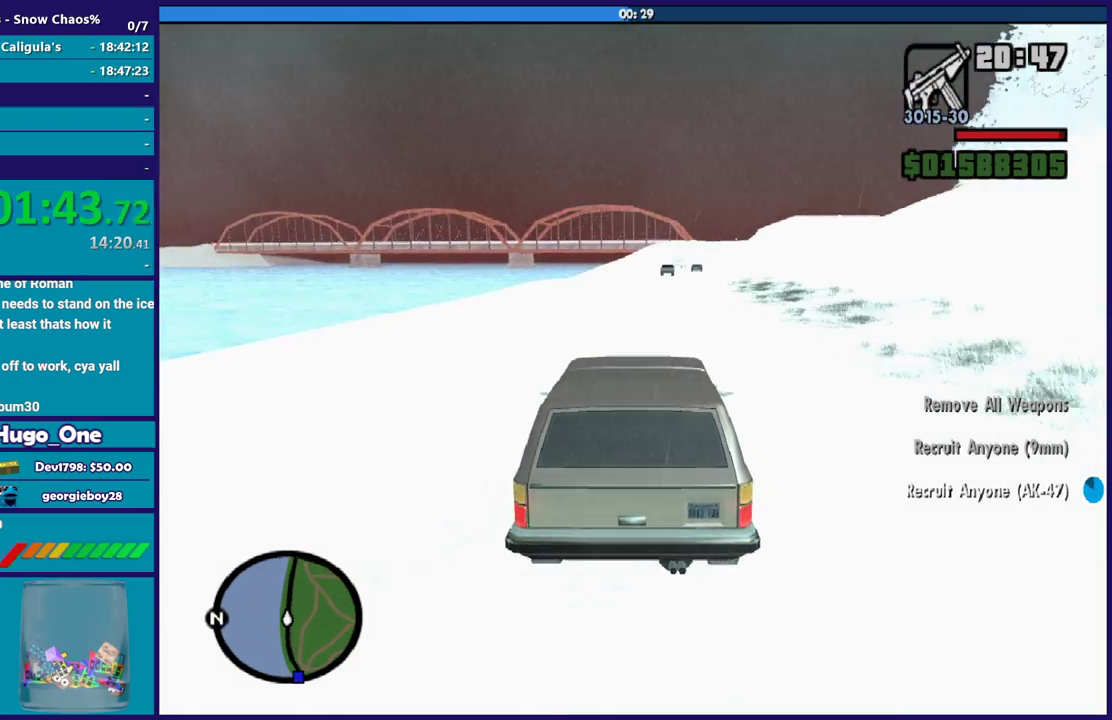
{"buttons": ["R2"], "left_stick": "right", "right_stick": "down-right", "events": [[33, "left_stick", "right"], [133, "left_stick", "center"], [467, "left_stick", "right"]]}